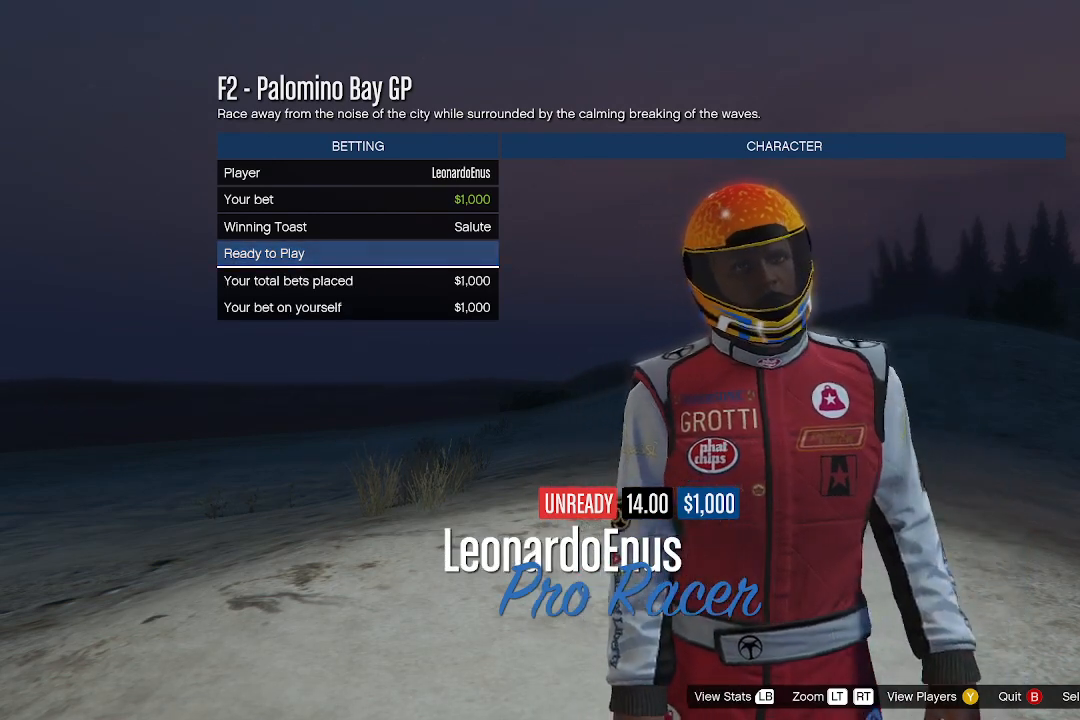
Gameplay with a controller (Xbox layout); each line is a JSON object with the inputs held at the frame after it. "events" lists button and stick changes between this image and that frame as [ms after this image, input, new state], when the widget could be followed in between.
{"buttons": ["DPAD_UP"], "left_stick": "center", "right_stick": "center", "events": [[200, "DPAD_DOWN", "down"], [267, "DPAD_DOWN", "up"], [500, "DPAD_UP", "down"]]}
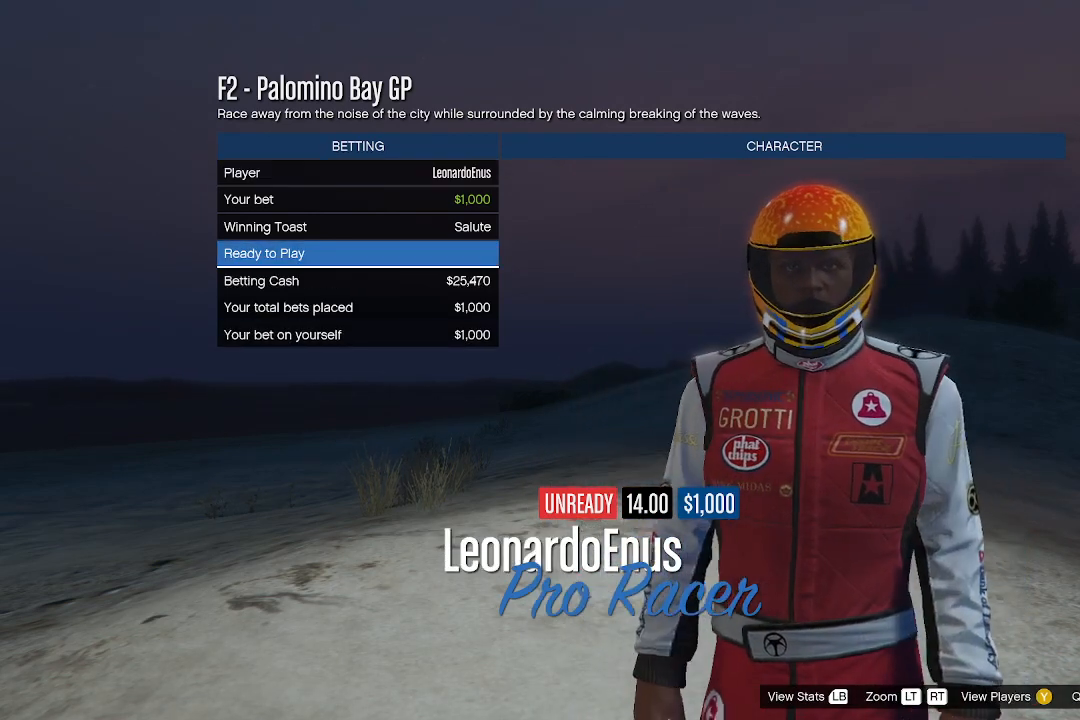
{"buttons": [], "left_stick": "center", "right_stick": "center", "events": [[100, "DPAD_UP", "up"], [300, "DPAD_DOWN", "down"], [367, "DPAD_DOWN", "up"]]}
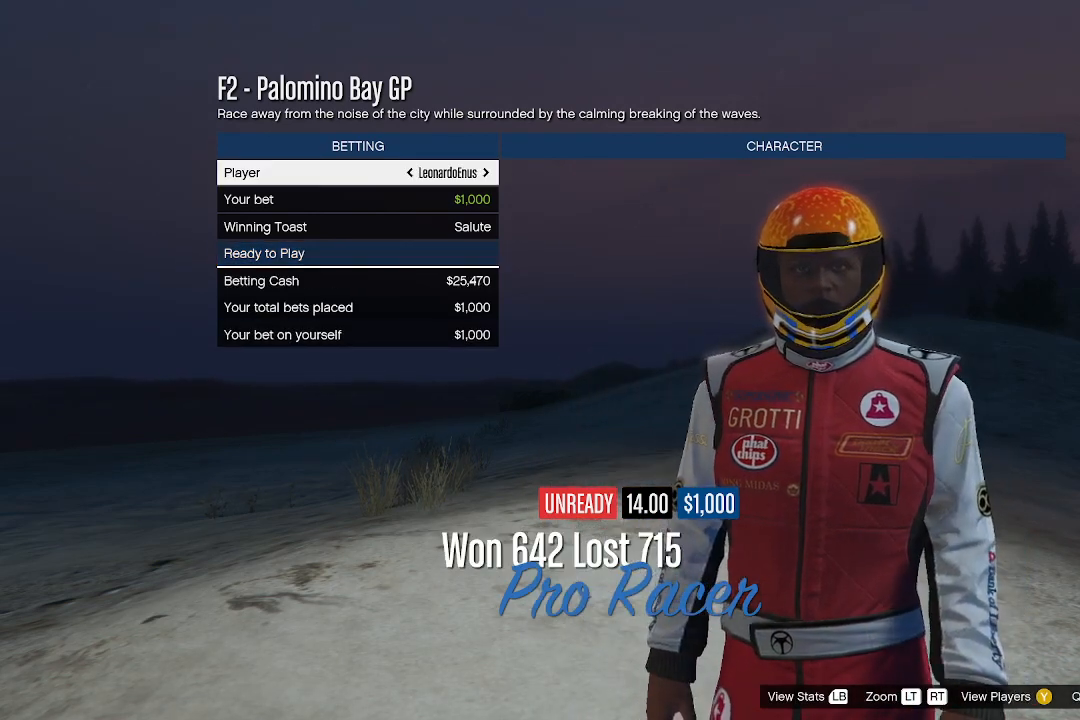
{"buttons": [], "left_stick": "center", "right_stick": "center", "events": [[67, "DPAD_UP", "down"], [133, "DPAD_UP", "up"], [367, "DPAD_DOWN", "down"], [433, "DPAD_DOWN", "up"]]}
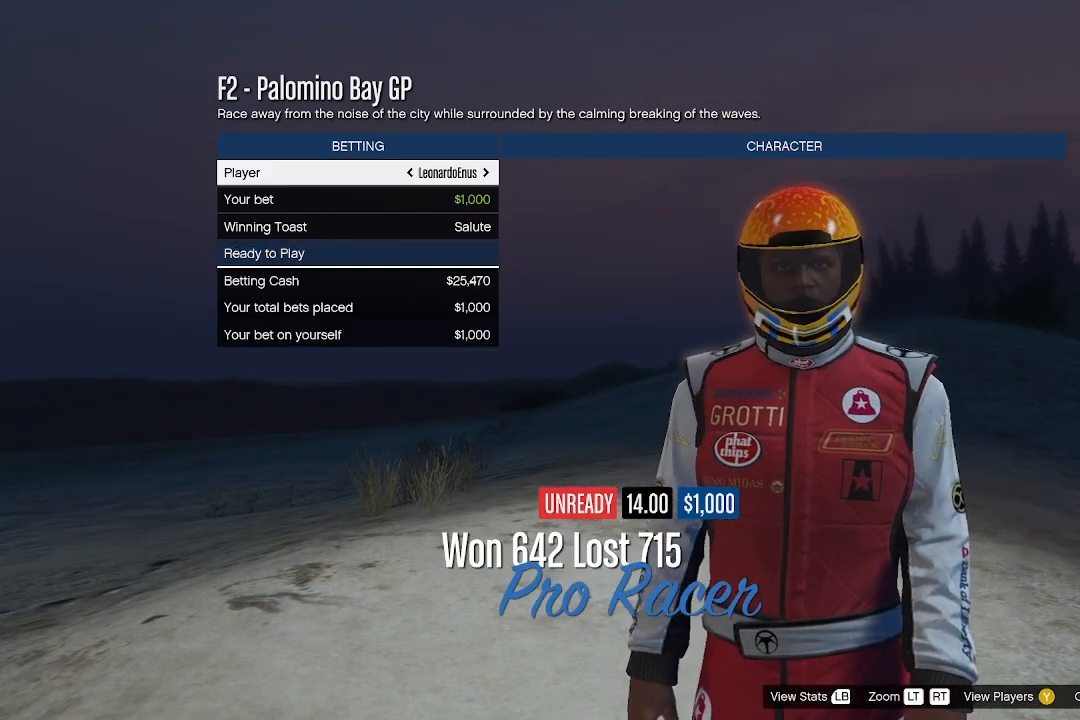
{"buttons": [], "left_stick": "center", "right_stick": "center", "events": [[133, "DPAD_UP", "down"], [167, "DPAD_UP", "up"], [400, "DPAD_DOWN", "down"], [500, "DPAD_DOWN", "up"]]}
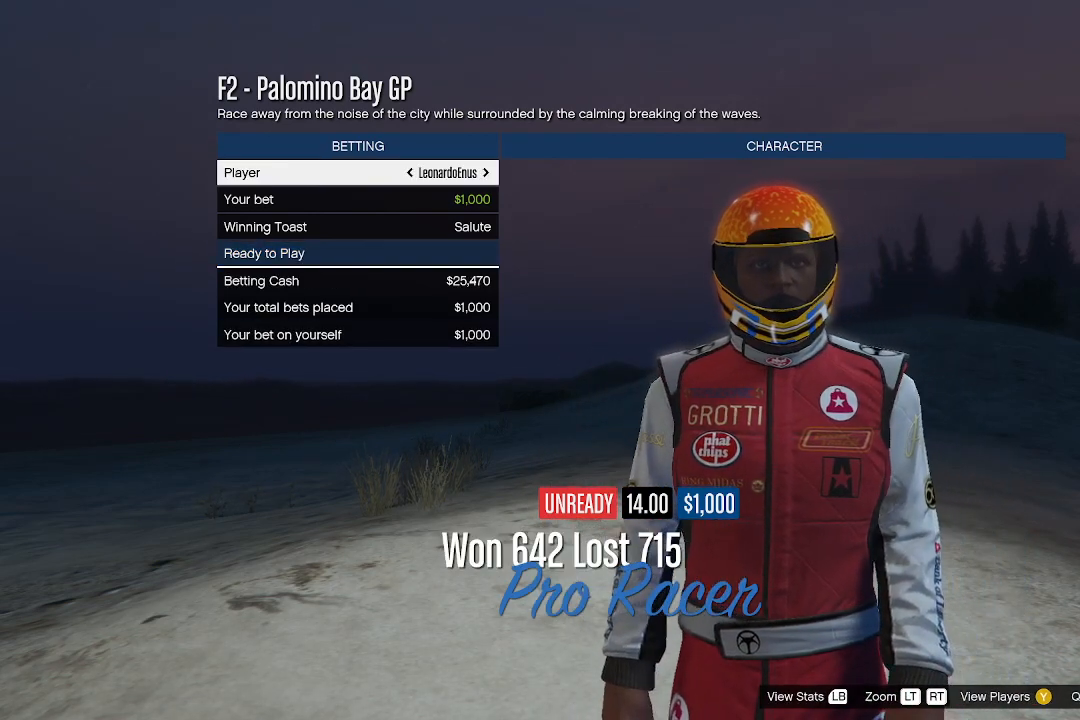
{"buttons": ["DPAD_DOWN"], "left_stick": "center", "right_stick": "center", "events": [[200, "DPAD_UP", "down"], [333, "DPAD_UP", "up"], [500, "DPAD_DOWN", "down"]]}
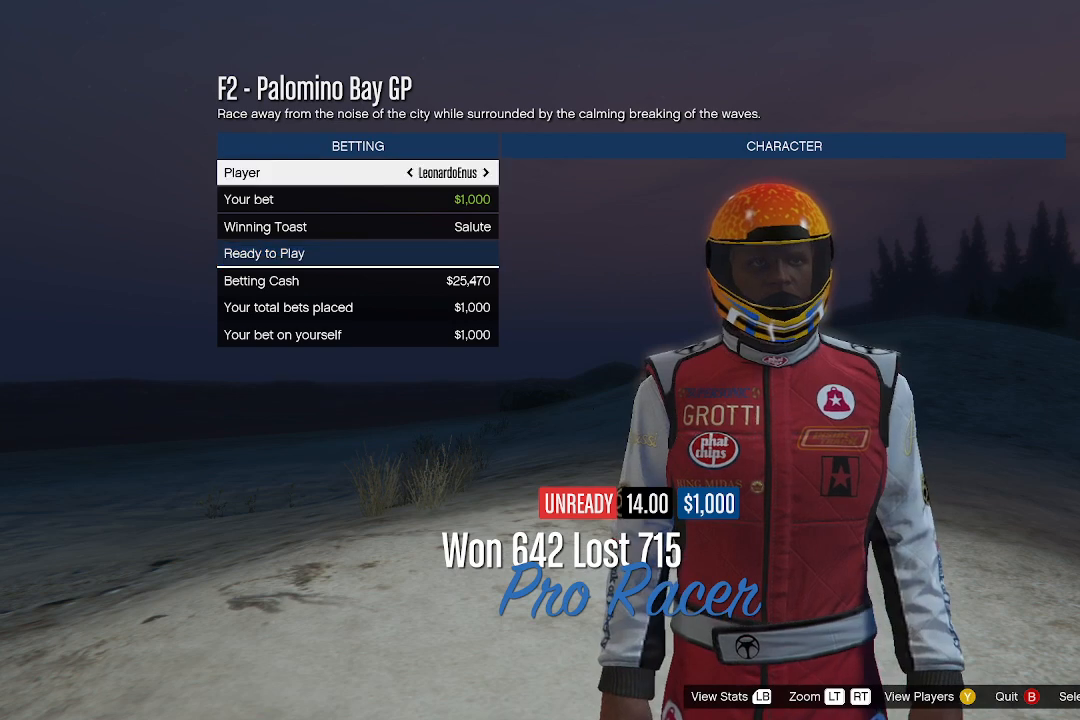
{"buttons": [], "left_stick": "center", "right_stick": "center", "events": [[67, "DPAD_DOWN", "up"], [233, "DPAD_UP", "down"], [300, "DPAD_UP", "up"]]}
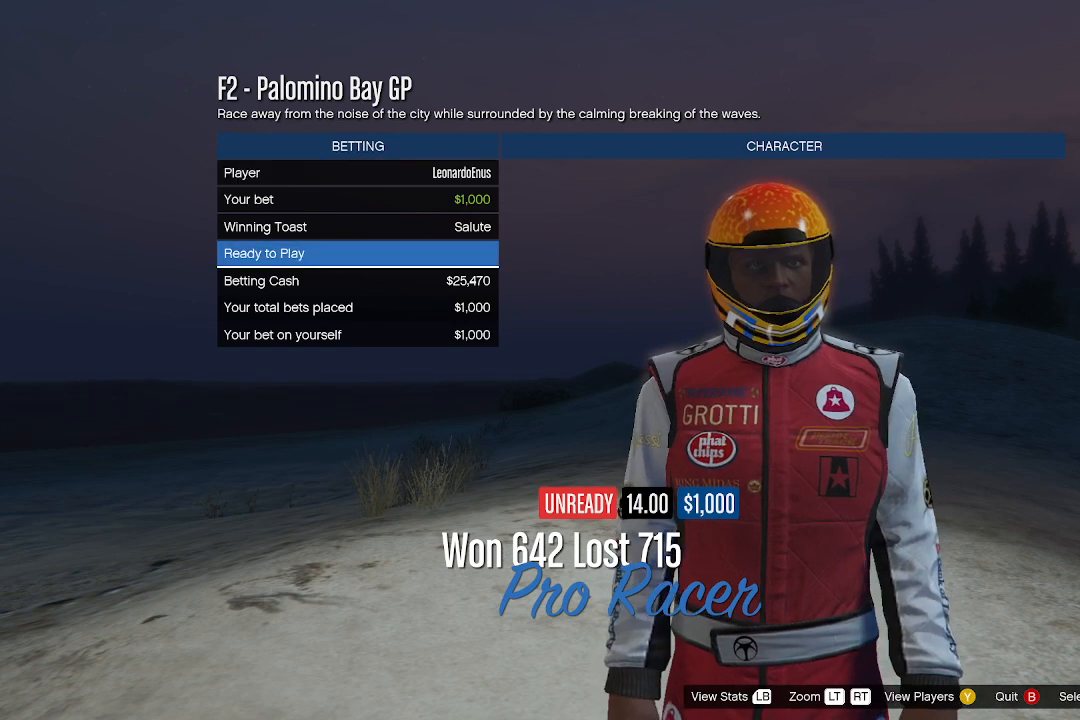
{"buttons": [], "left_stick": "center", "right_stick": "center", "events": []}
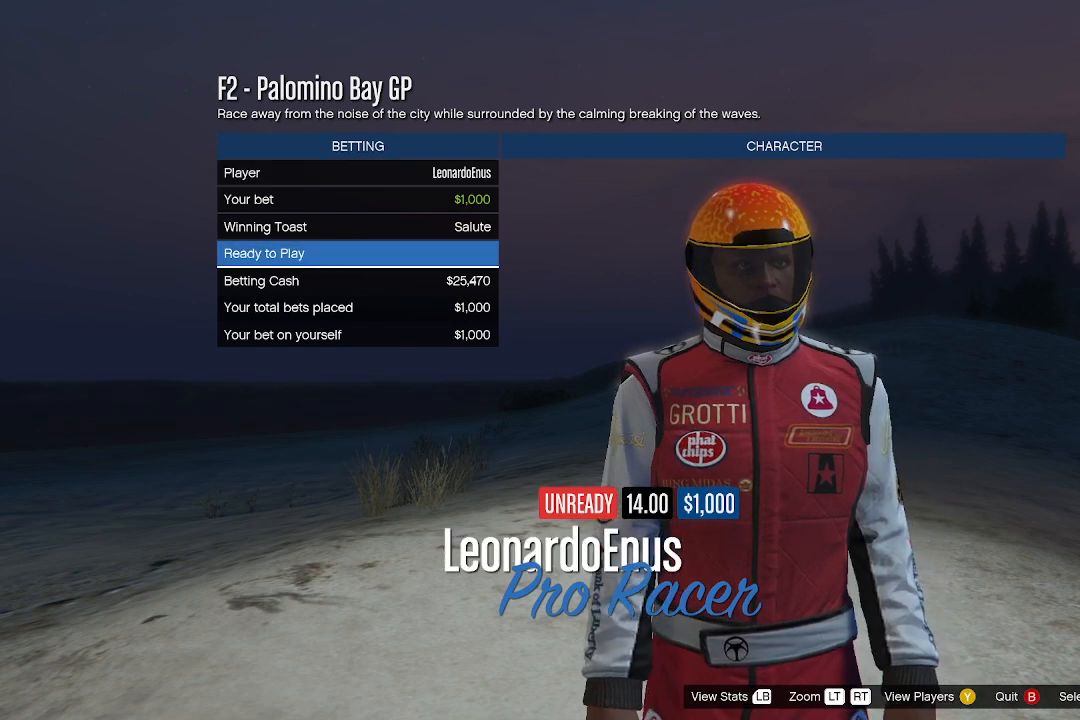
{"buttons": [], "left_stick": "center", "right_stick": "center", "events": []}
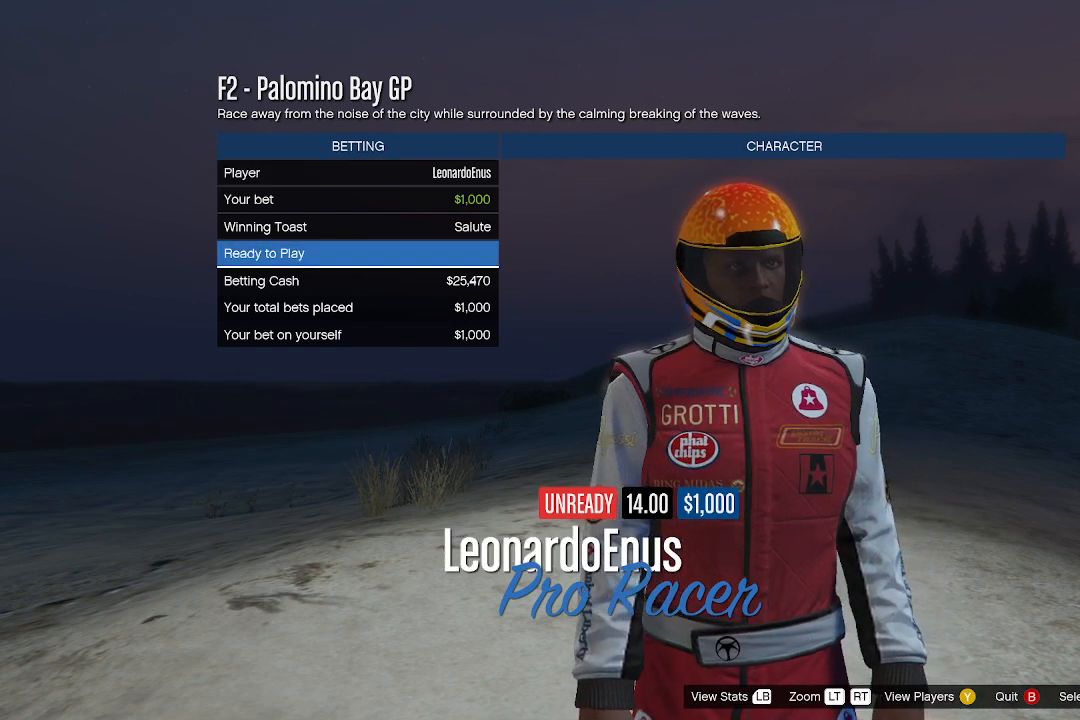
{"buttons": [], "left_stick": "center", "right_stick": "center", "events": []}
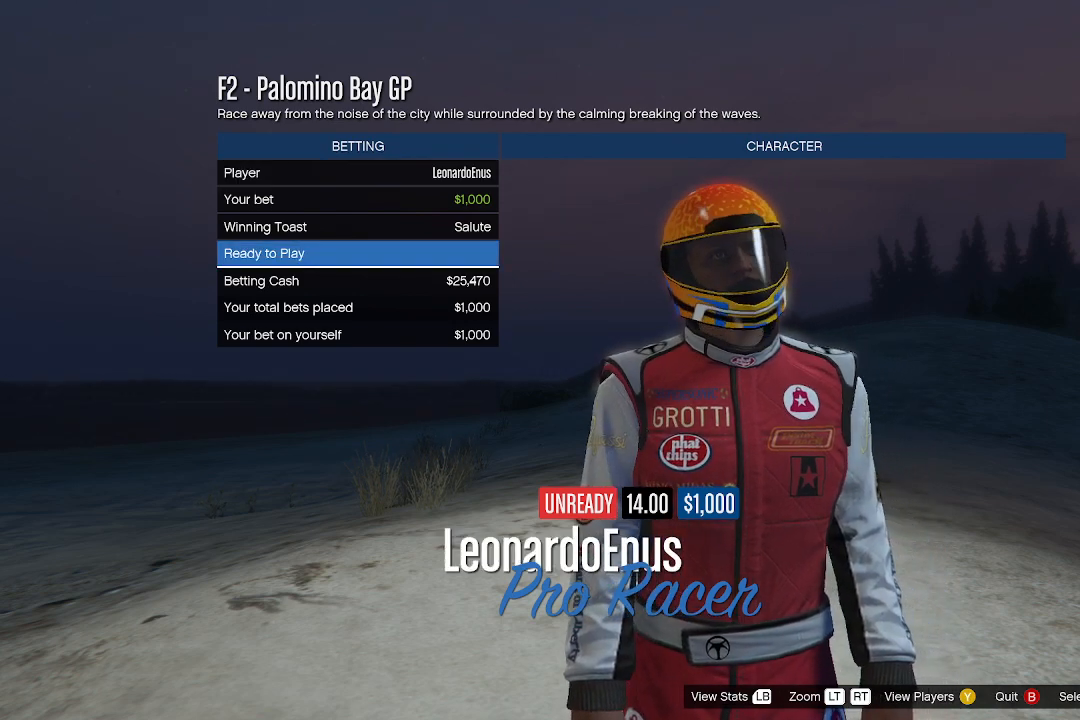
{"buttons": [], "left_stick": "center", "right_stick": "center", "events": []}
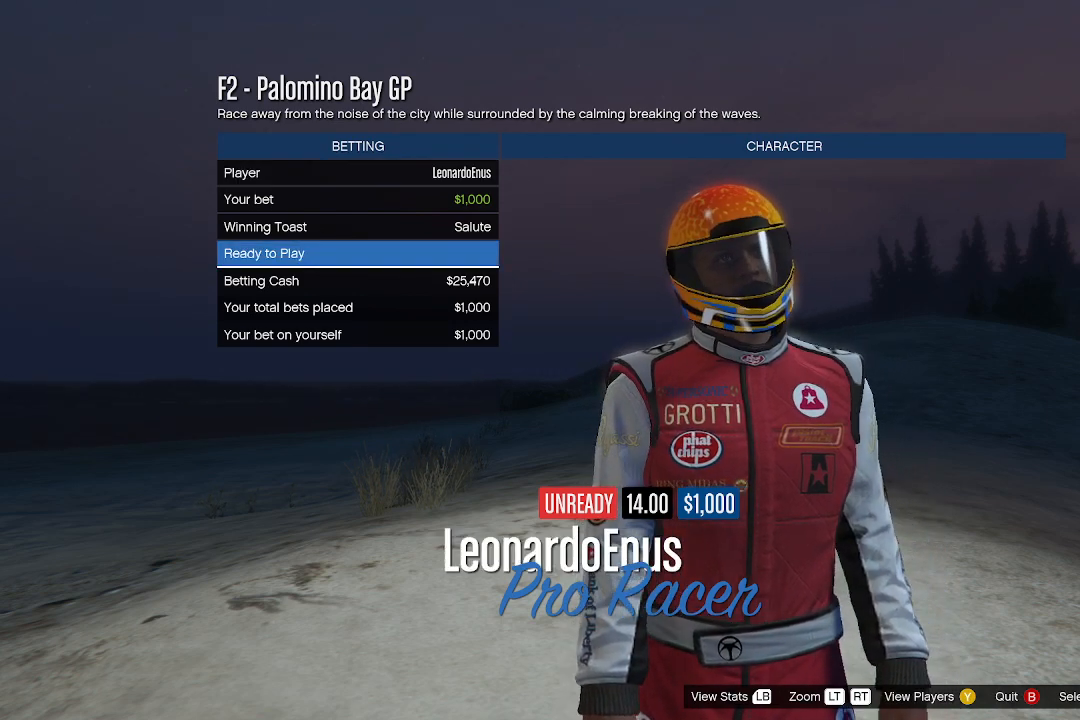
{"buttons": [], "left_stick": "center", "right_stick": "center", "events": []}
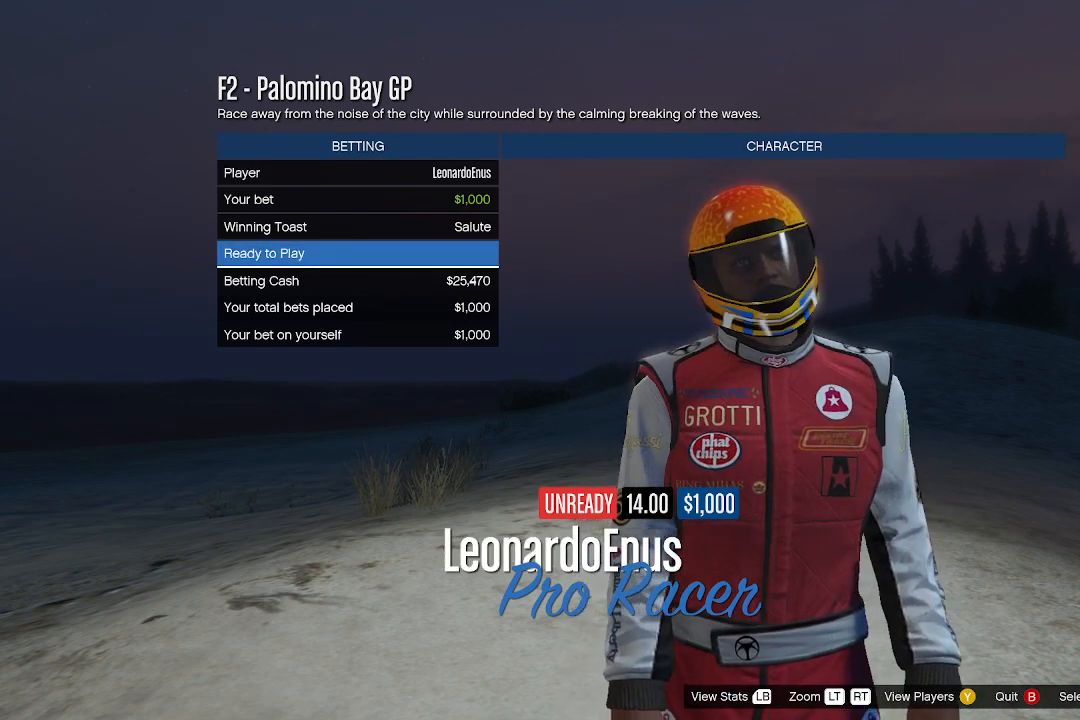
{"buttons": [], "left_stick": "center", "right_stick": "center", "events": []}
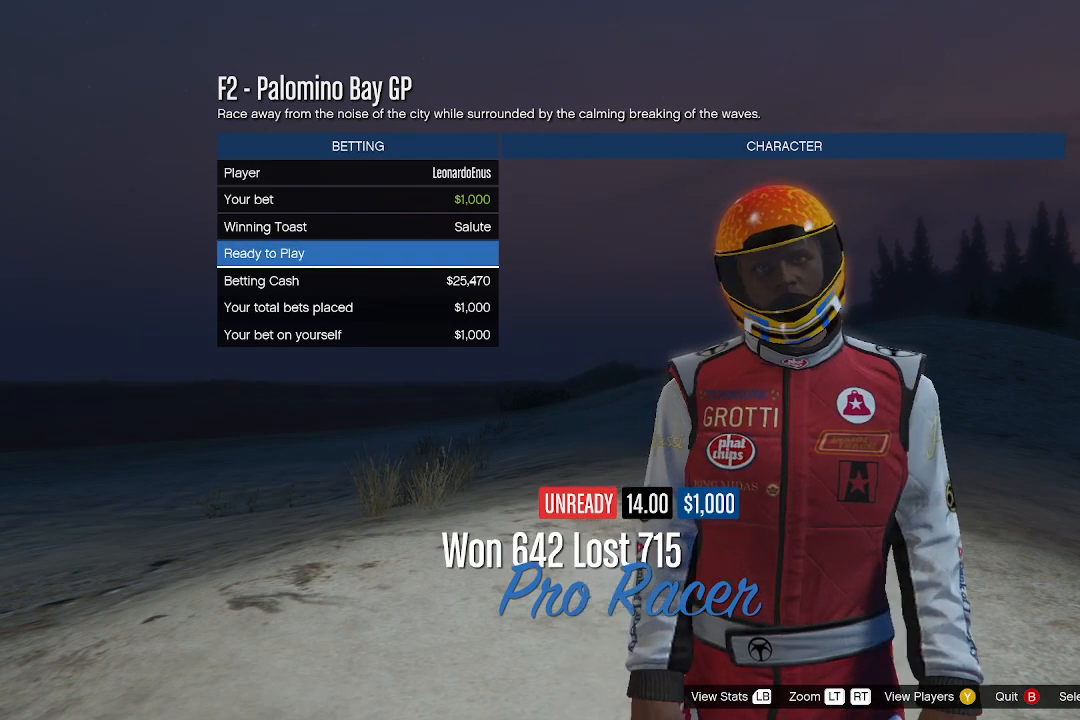
{"buttons": [], "left_stick": "center", "right_stick": "center", "events": []}
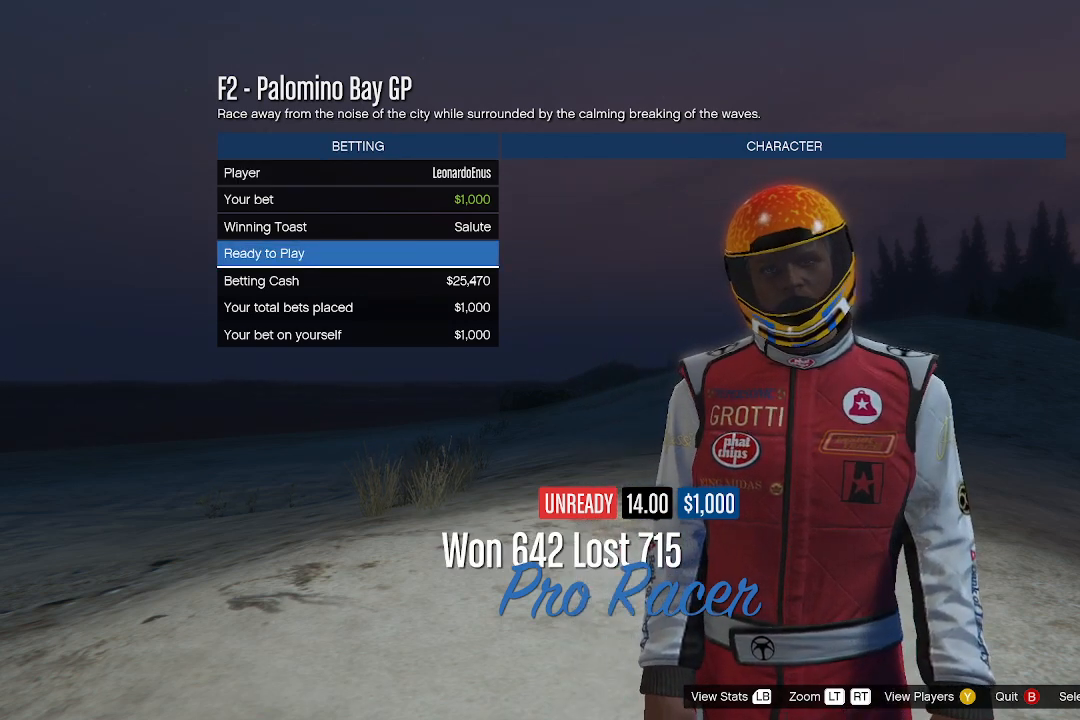
{"buttons": [], "left_stick": "center", "right_stick": "center", "events": [[433, "DPAD_DOWN", "down"], [500, "DPAD_DOWN", "up"]]}
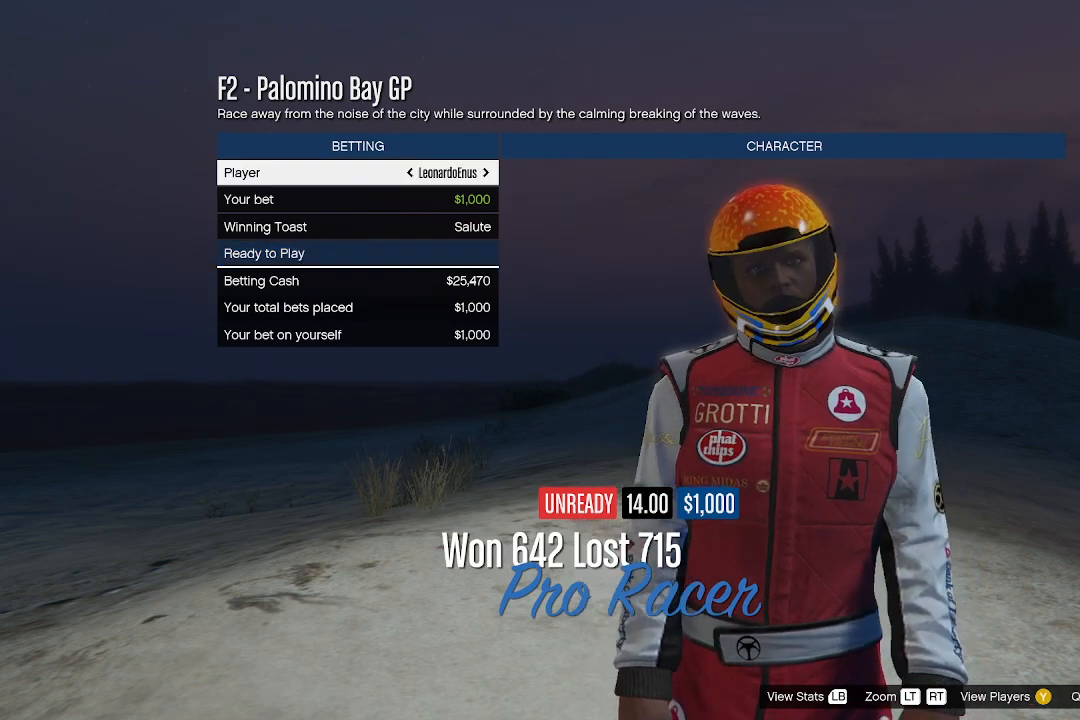
{"buttons": [], "left_stick": "center", "right_stick": "center", "events": [[300, "DPAD_UP", "down"], [400, "DPAD_UP", "up"]]}
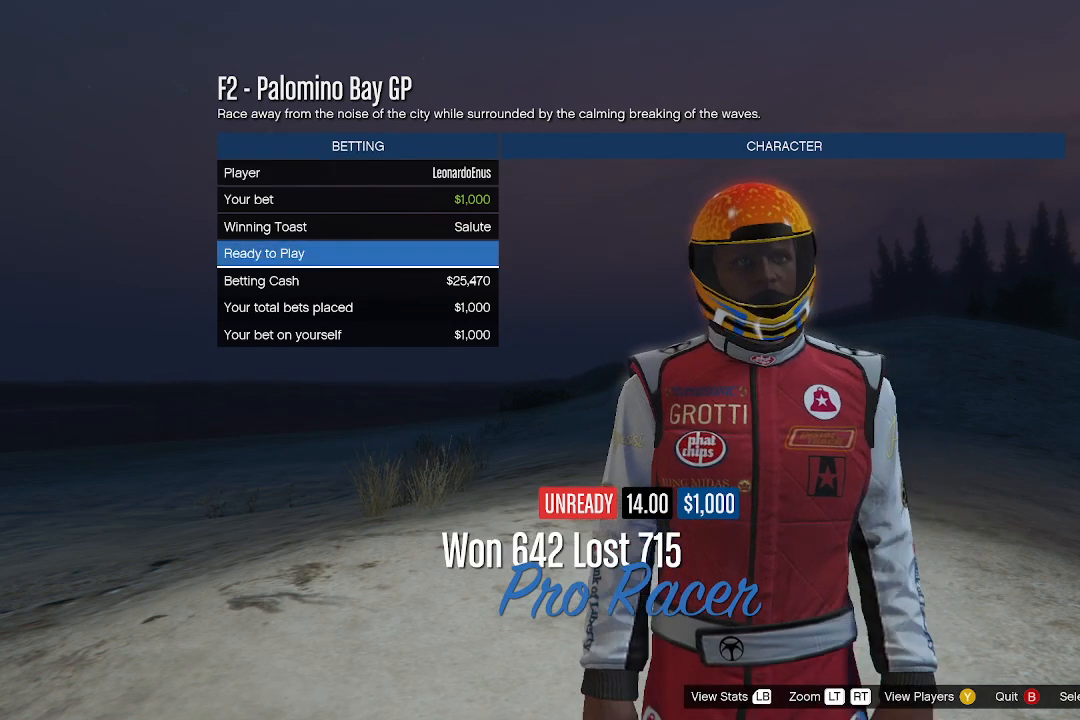
{"buttons": [], "left_stick": "center", "right_stick": "center", "events": [[133, "DPAD_DOWN", "down"], [200, "DPAD_DOWN", "up"]]}
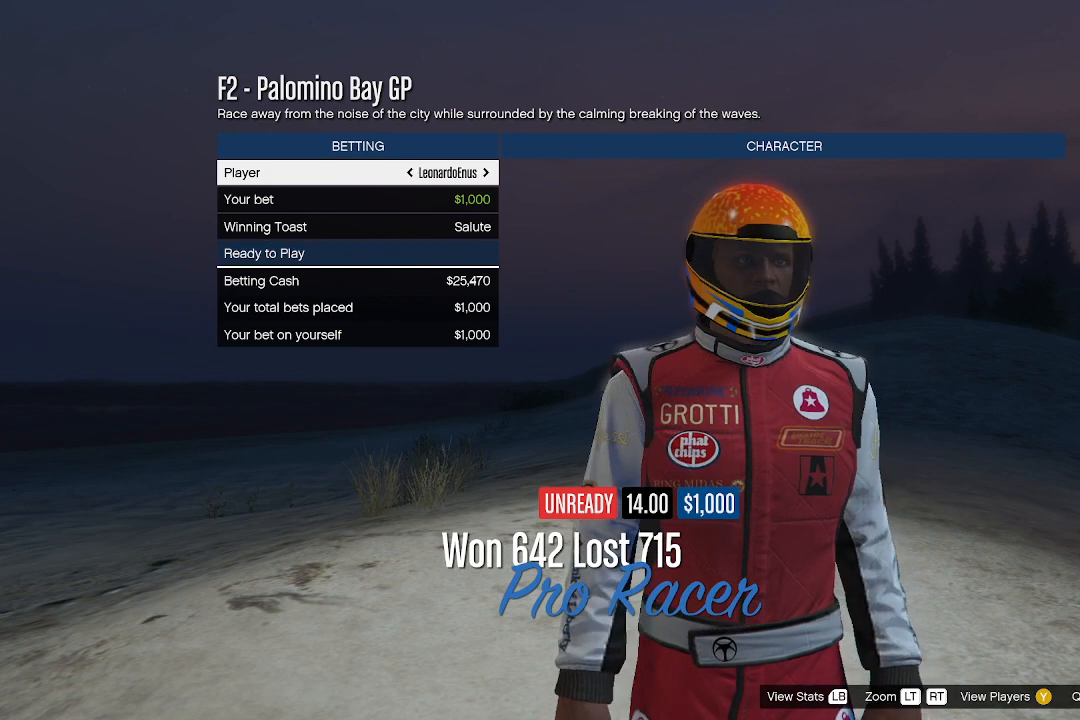
{"buttons": [], "left_stick": "center", "right_stick": "center", "events": [[33, "DPAD_UP", "down"], [100, "DPAD_UP", "up"], [367, "DPAD_DOWN", "down"], [467, "DPAD_DOWN", "up"]]}
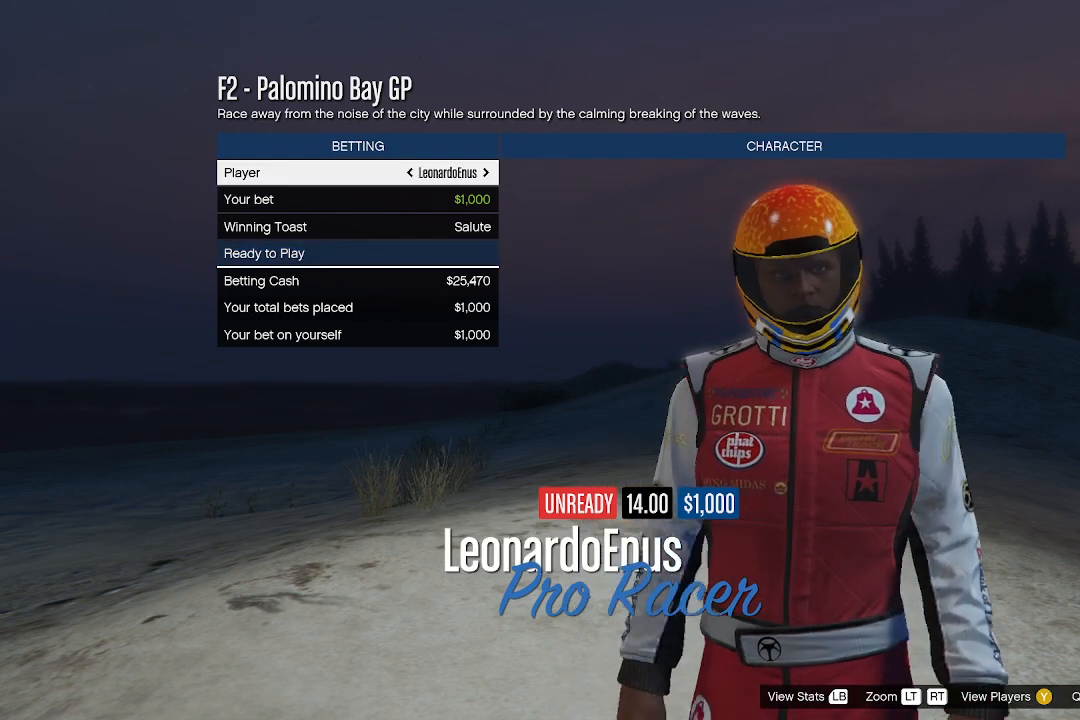
{"buttons": [], "left_stick": "center", "right_stick": "center", "events": [[267, "DPAD_UP", "down"], [333, "DPAD_UP", "up"]]}
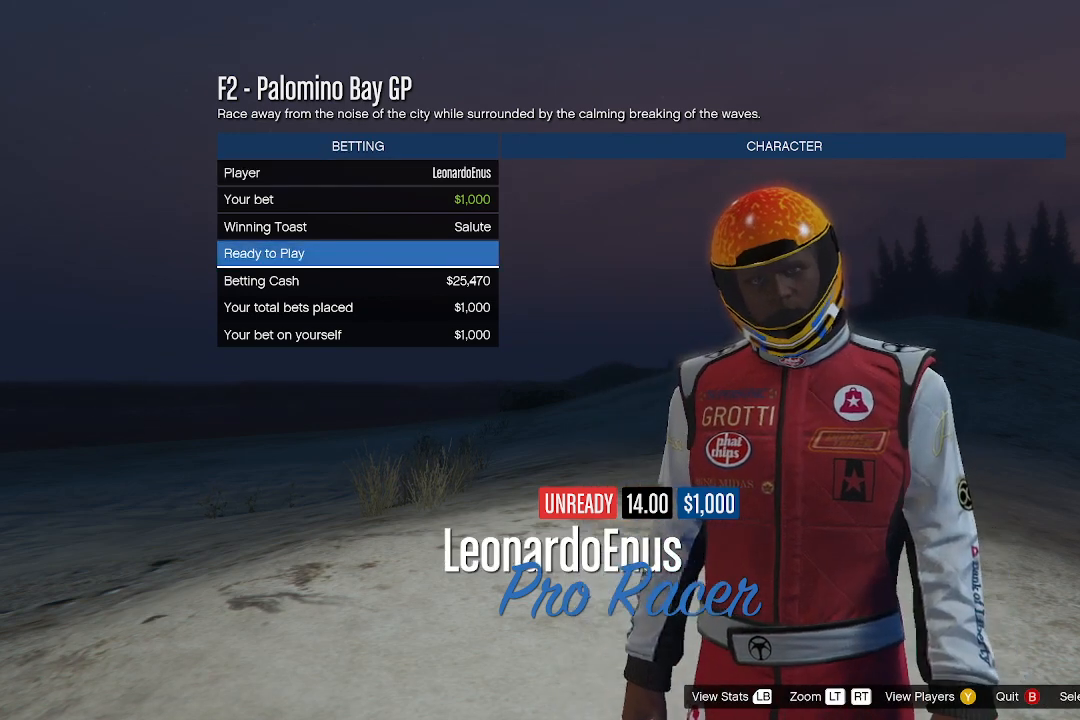
{"buttons": ["DPAD_UP"], "left_stick": "center", "right_stick": "center", "events": [[133, "DPAD_DOWN", "down"], [233, "DPAD_DOWN", "up"], [500, "DPAD_UP", "down"]]}
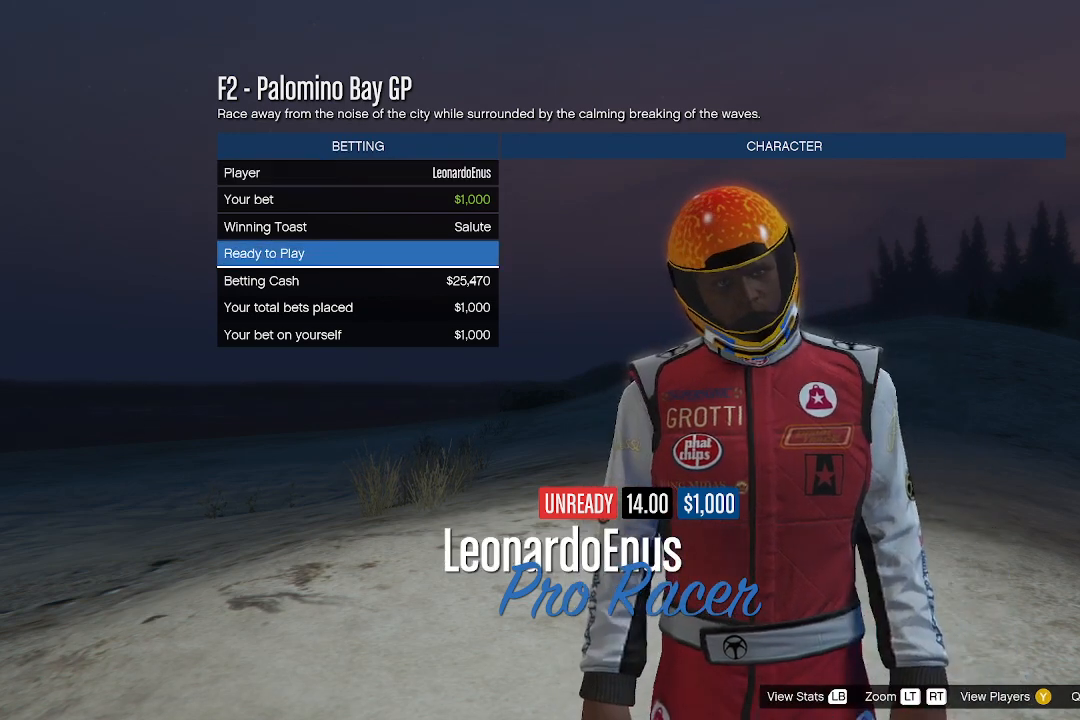
{"buttons": ["DPAD_DOWN"], "left_stick": "center", "right_stick": "center", "events": [[100, "DPAD_UP", "up"], [500, "DPAD_DOWN", "down"]]}
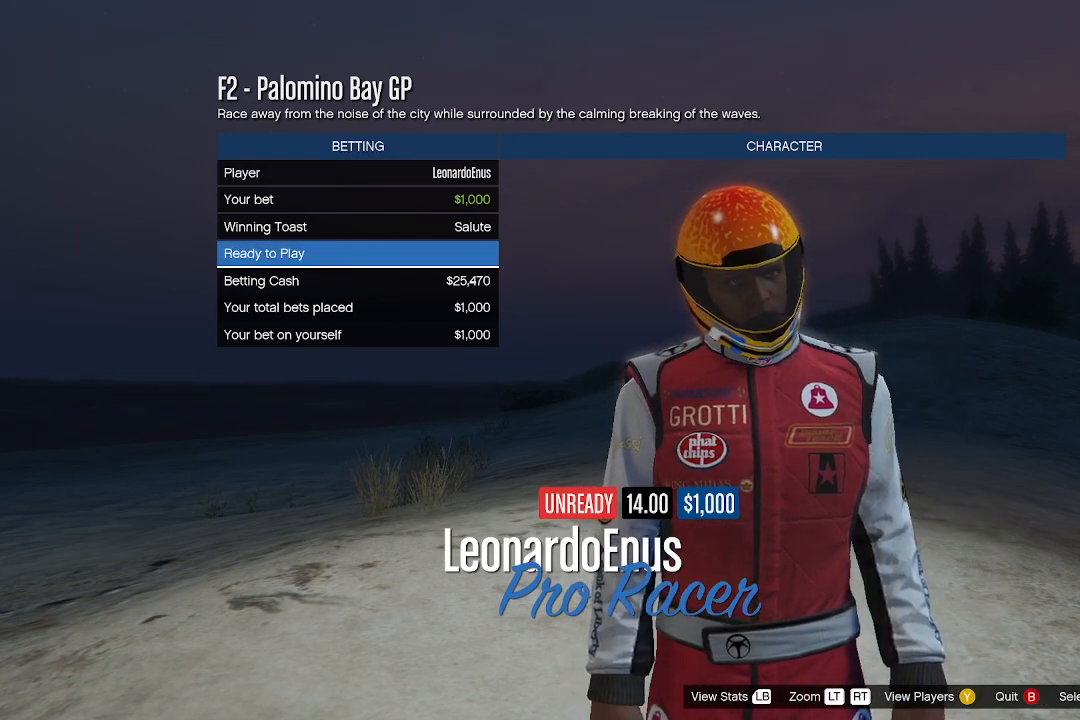
{"buttons": [], "left_stick": "center", "right_stick": "center", "events": [[100, "DPAD_DOWN", "up"], [333, "DPAD_UP", "down"], [367, "DPAD_UP", "up"]]}
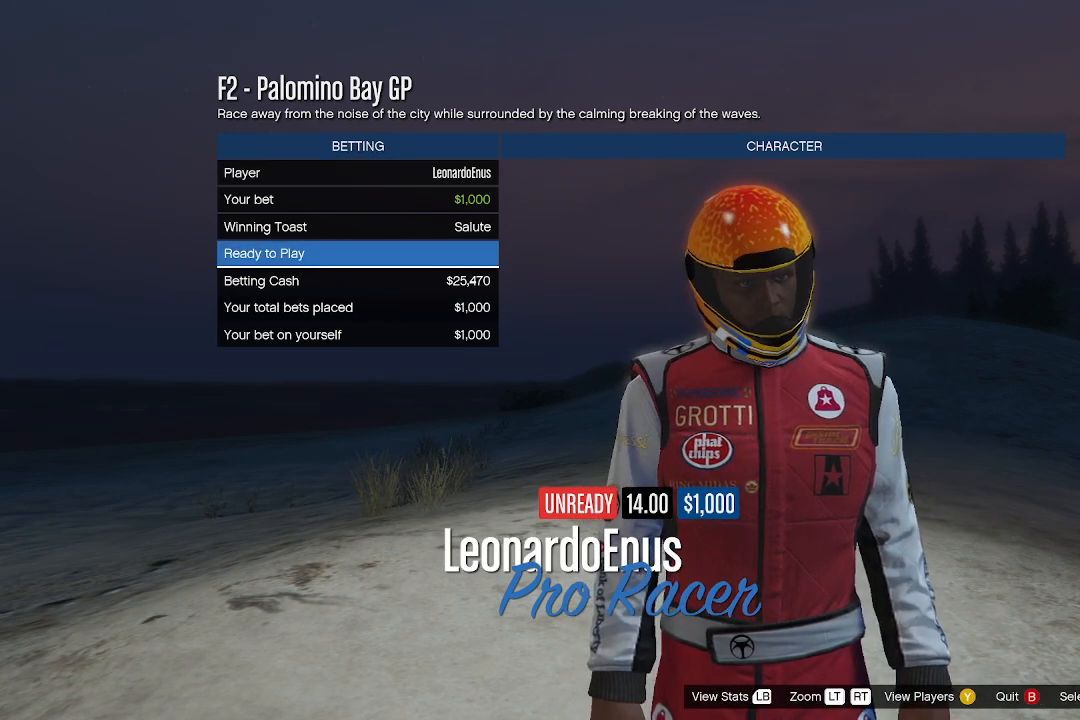
{"buttons": [], "left_stick": "center", "right_stick": "center", "events": []}
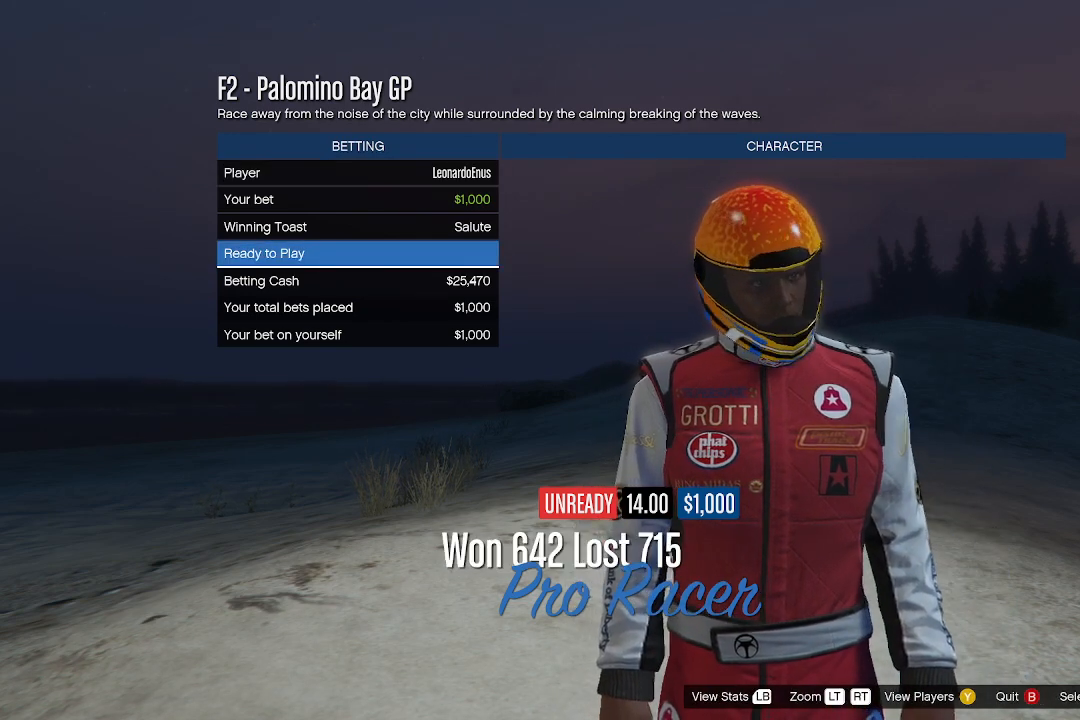
{"buttons": [], "left_stick": "center", "right_stick": "center", "events": []}
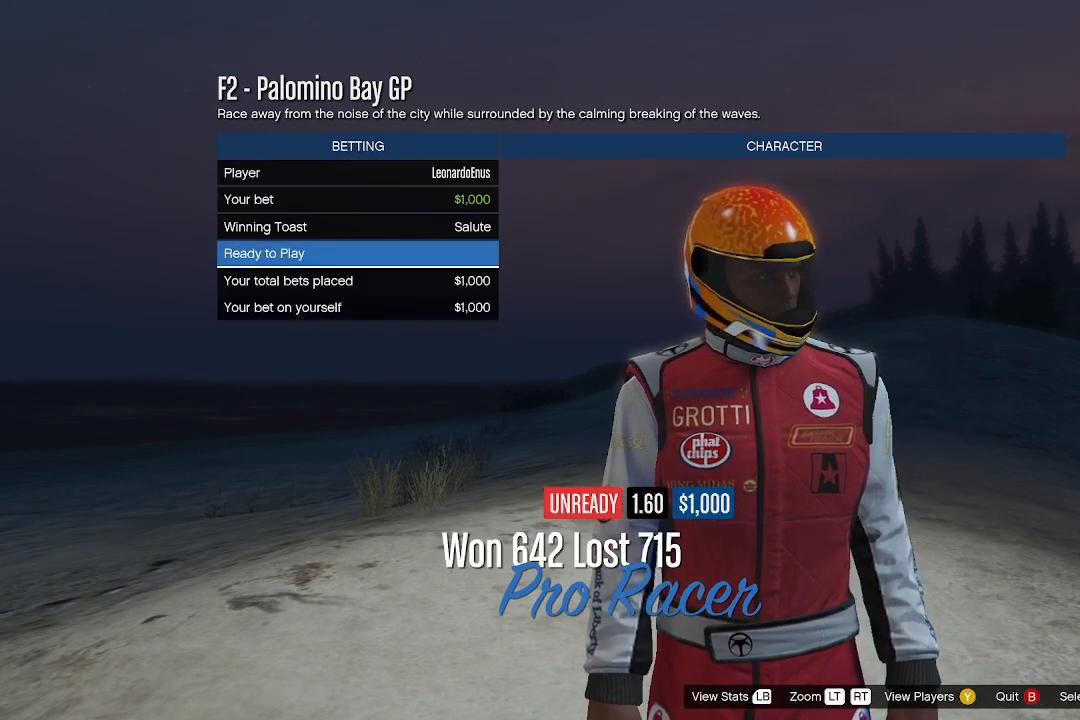
{"buttons": [], "left_stick": "center", "right_stick": "center", "events": []}
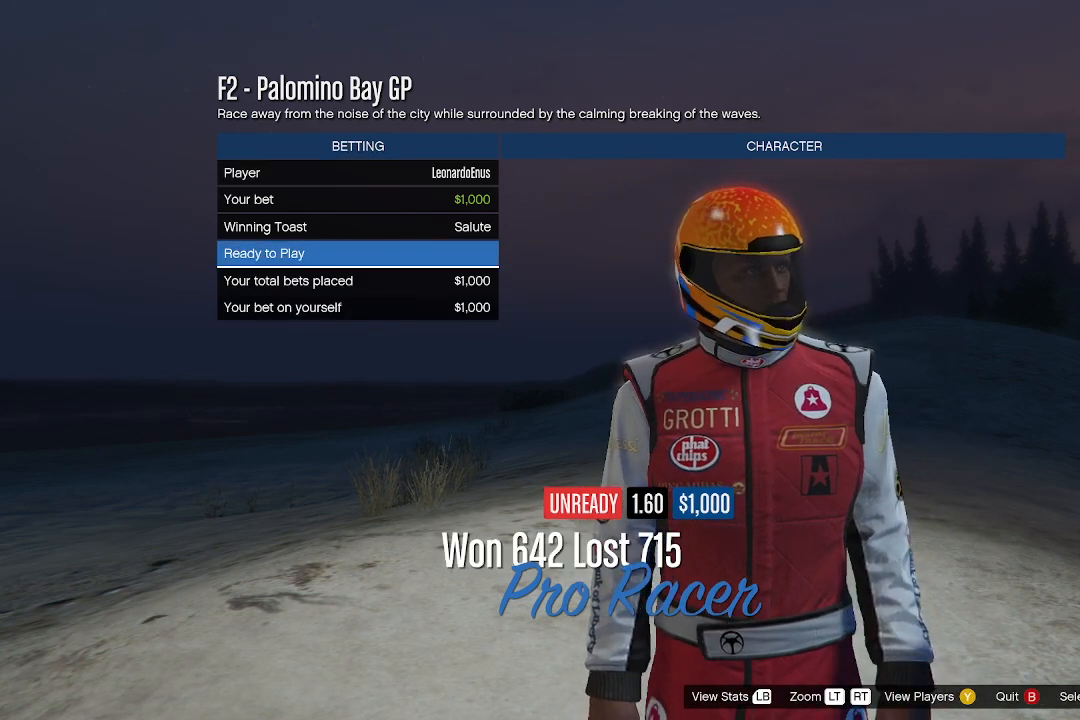
{"buttons": [], "left_stick": "center", "right_stick": "center", "events": []}
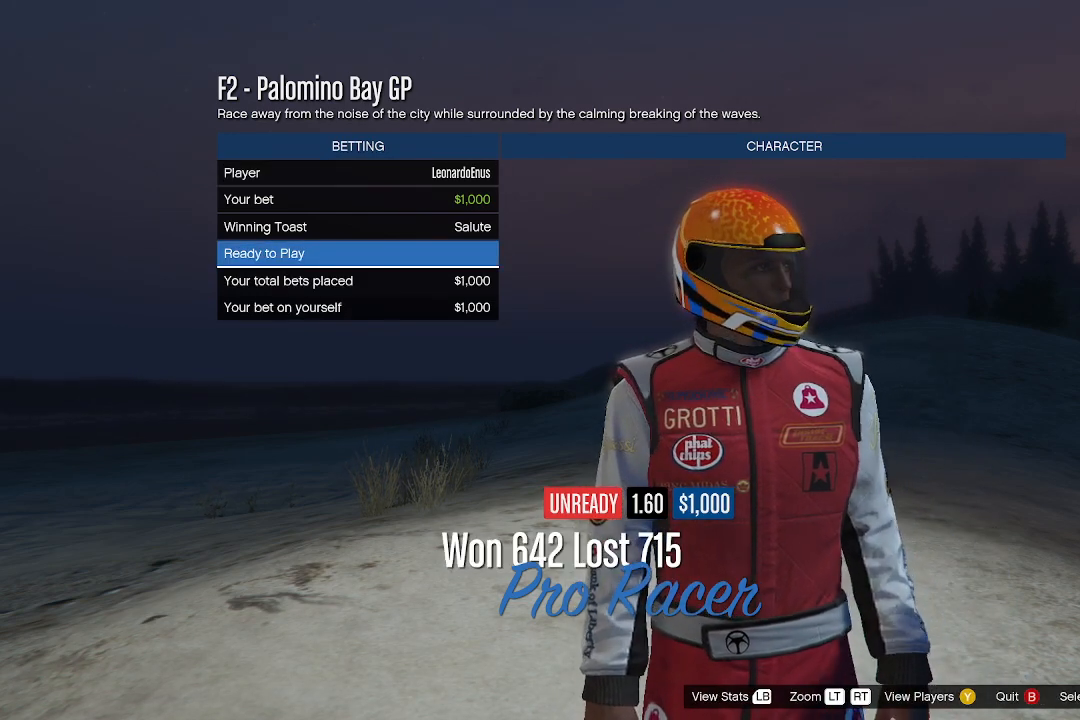
{"buttons": [], "left_stick": "center", "right_stick": "center", "events": [[133, "A", "down"], [200, "A", "up"]]}
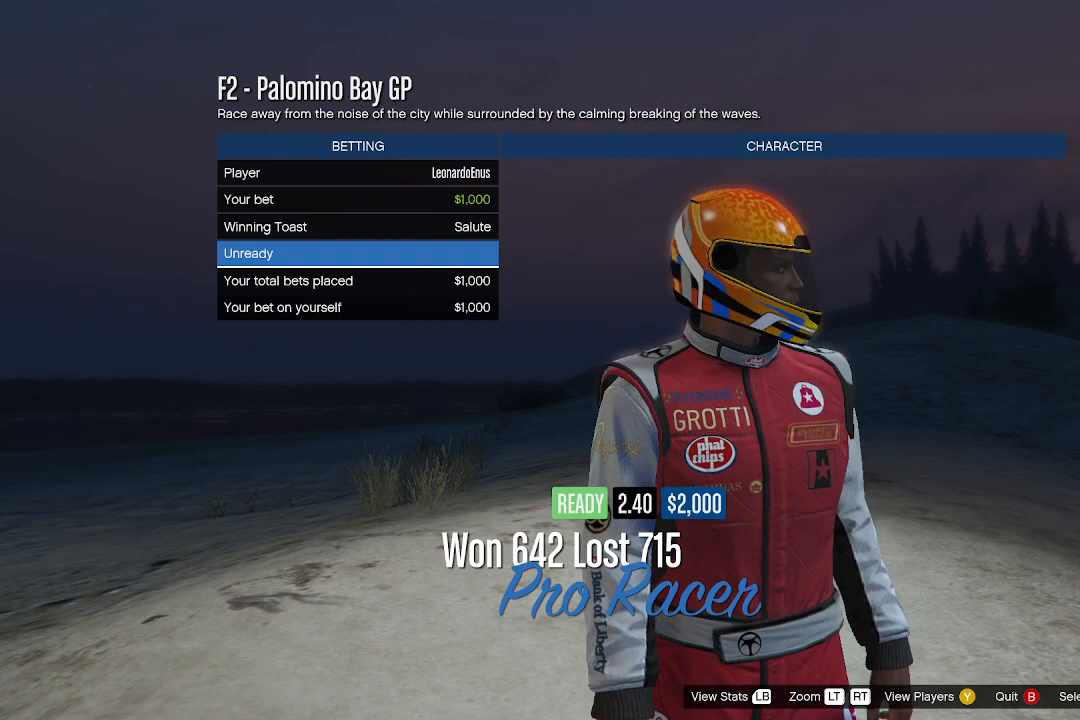
{"buttons": [], "left_stick": "center", "right_stick": "center", "events": [[400, "DPAD_DOWN", "down"], [467, "DPAD_DOWN", "up"]]}
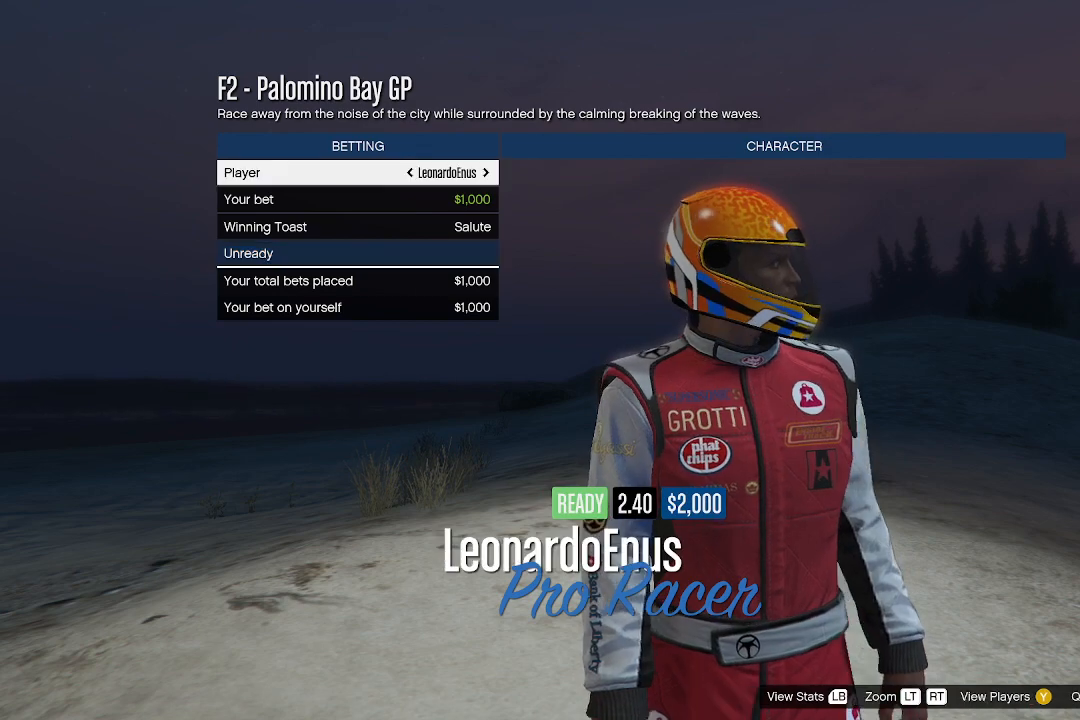
{"buttons": [], "left_stick": "center", "right_stick": "center", "events": [[367, "DPAD_UP", "down"], [400, "DPAD_UP", "up"]]}
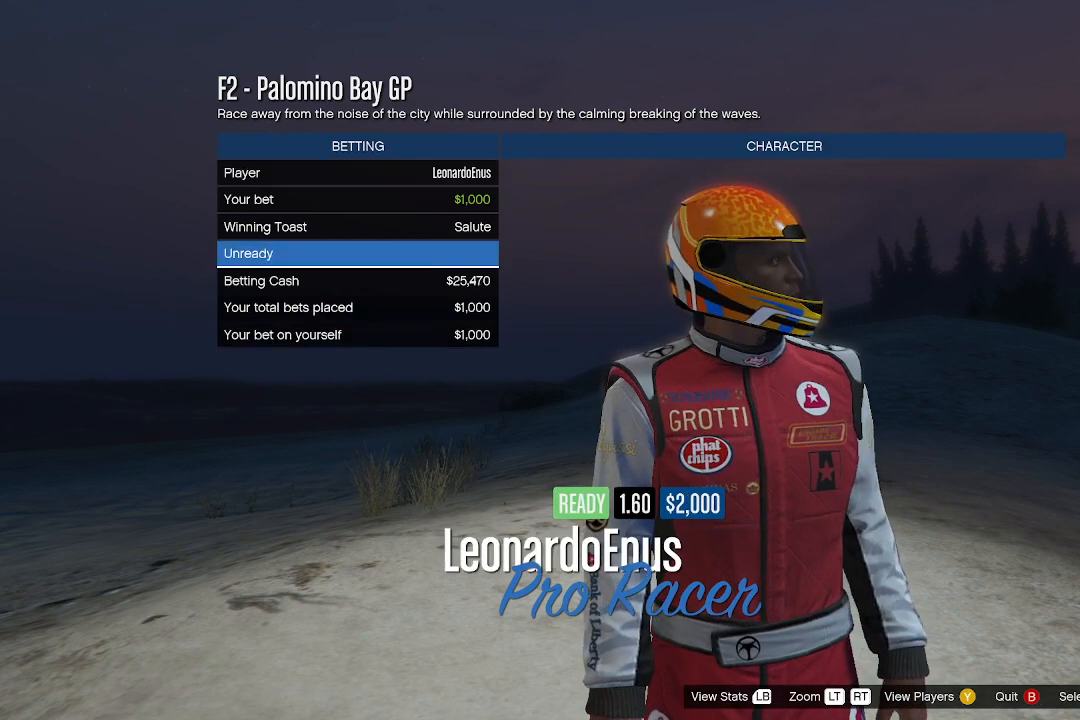
{"buttons": [], "left_stick": "center", "right_stick": "center", "events": [[333, "DPAD_DOWN", "down"], [467, "DPAD_DOWN", "up"]]}
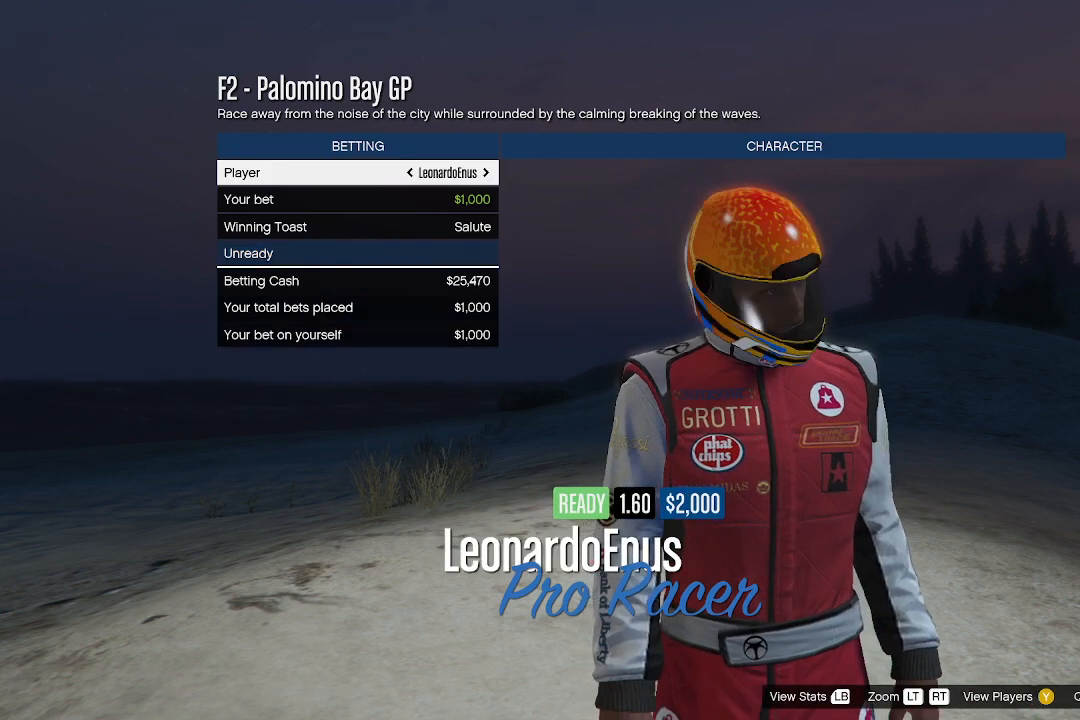
{"buttons": ["DPAD_DOWN"], "left_stick": "center", "right_stick": "center", "events": [[200, "DPAD_UP", "down"], [267, "DPAD_UP", "up"], [467, "DPAD_DOWN", "down"]]}
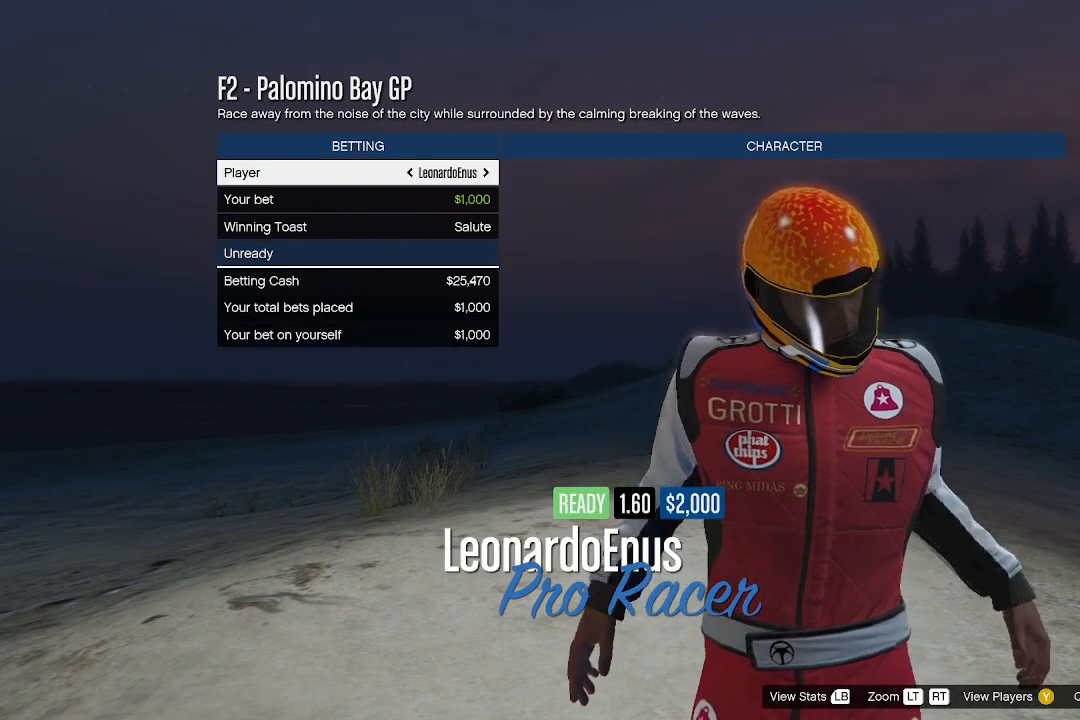
{"buttons": [], "left_stick": "center", "right_stick": "center", "events": [[67, "DPAD_DOWN", "up"]]}